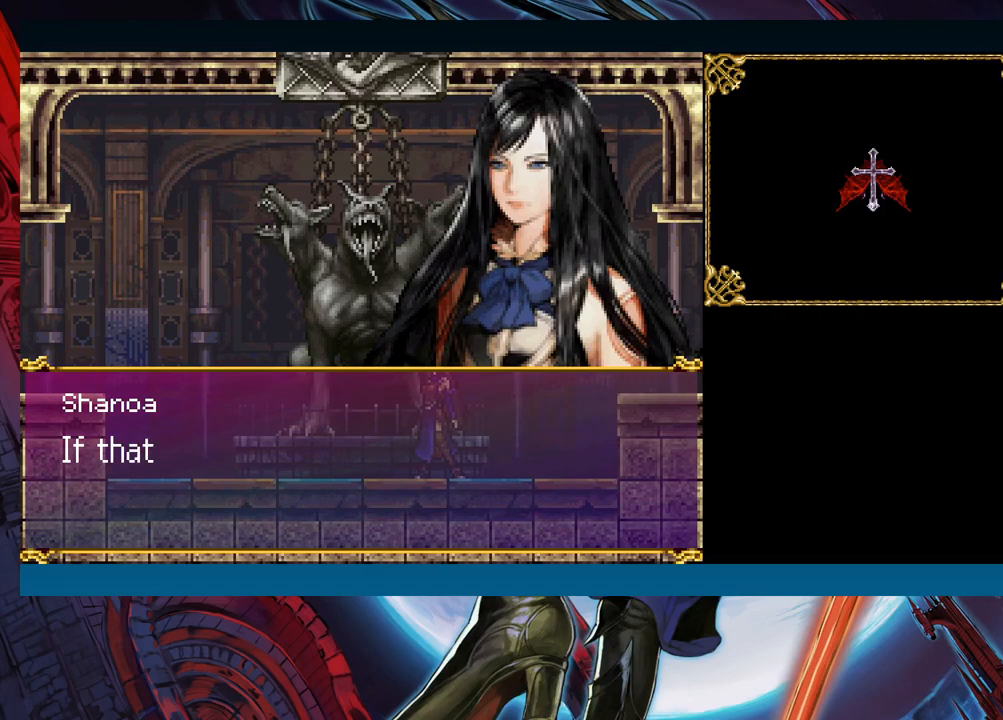
Gameplay with a controller (Xbox layout); each line is a JSON object with the inputs held at the frame after it. "events" lists button and stick changes between this image and that frame as [ms after this image, input, new state], when the widget could be followed in between. Not read: L2 L3 R2 R3 right_stick.
{"buttons": [], "left_stick": "center", "events": [[133, "A", "up"]]}
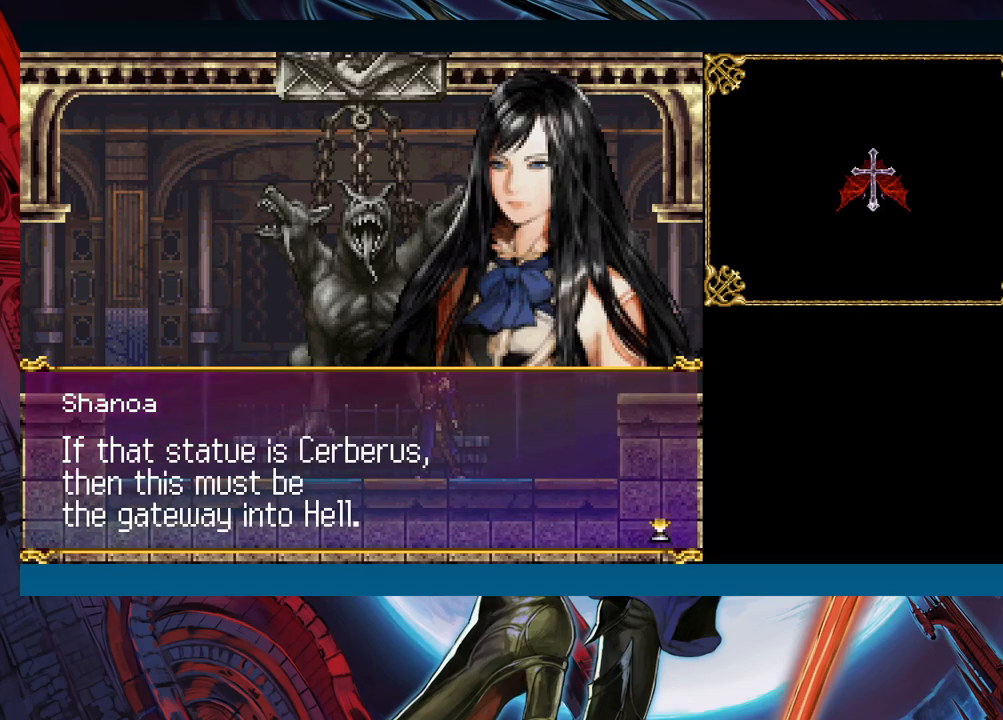
{"buttons": [], "left_stick": "center", "events": []}
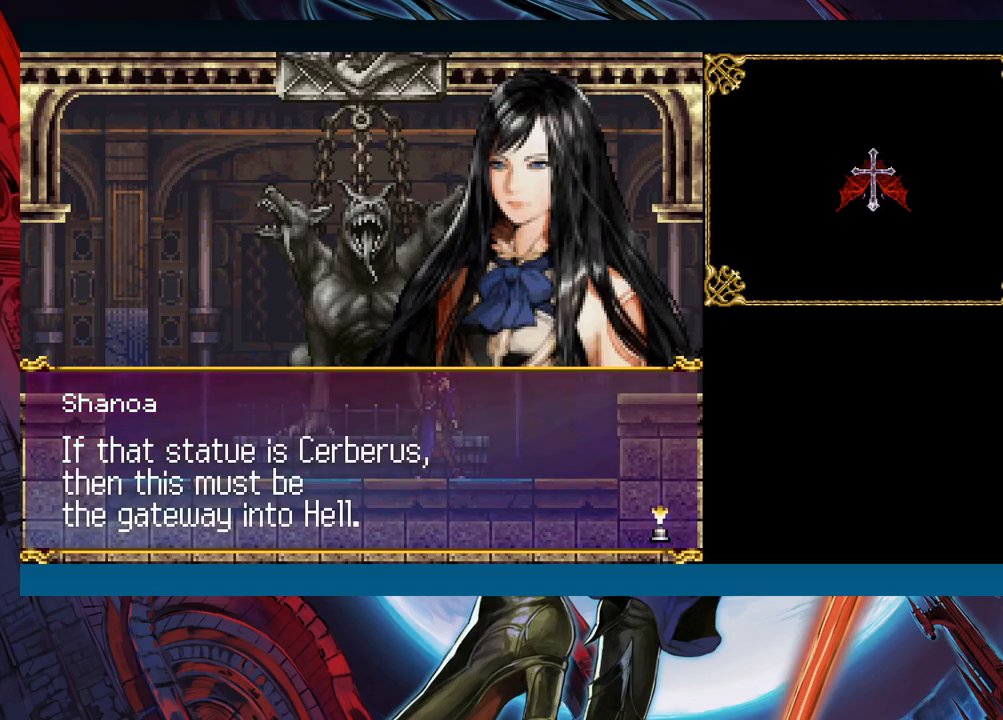
{"buttons": [], "left_stick": "center", "events": []}
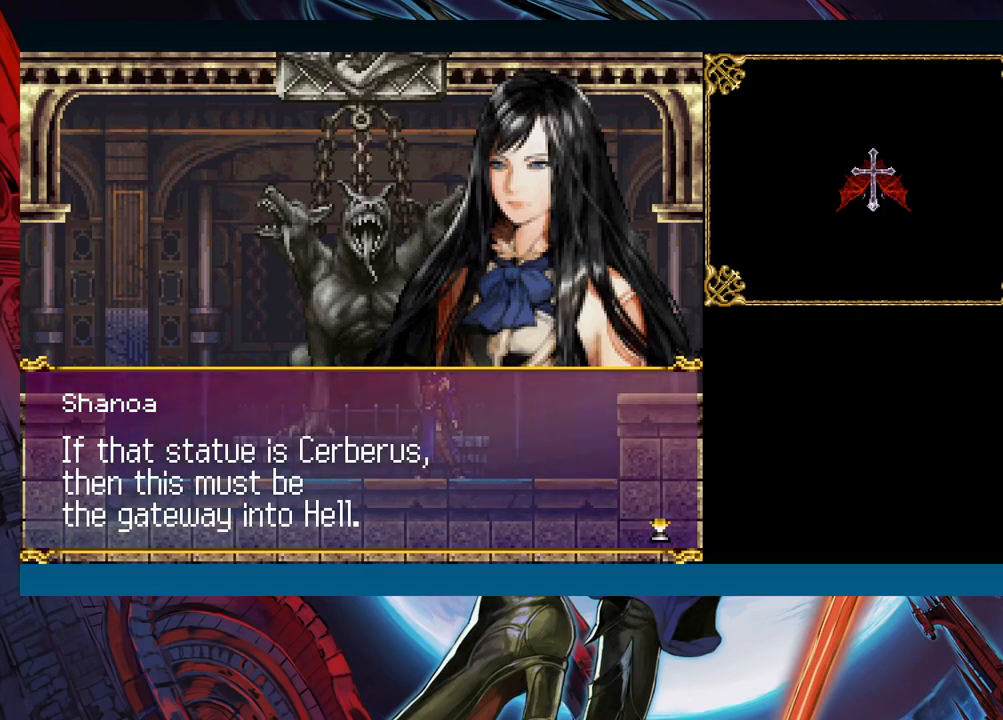
{"buttons": [], "left_stick": "left", "events": [[117, "A", "down"], [233, "A", "up"], [317, "left_stick", "left"]]}
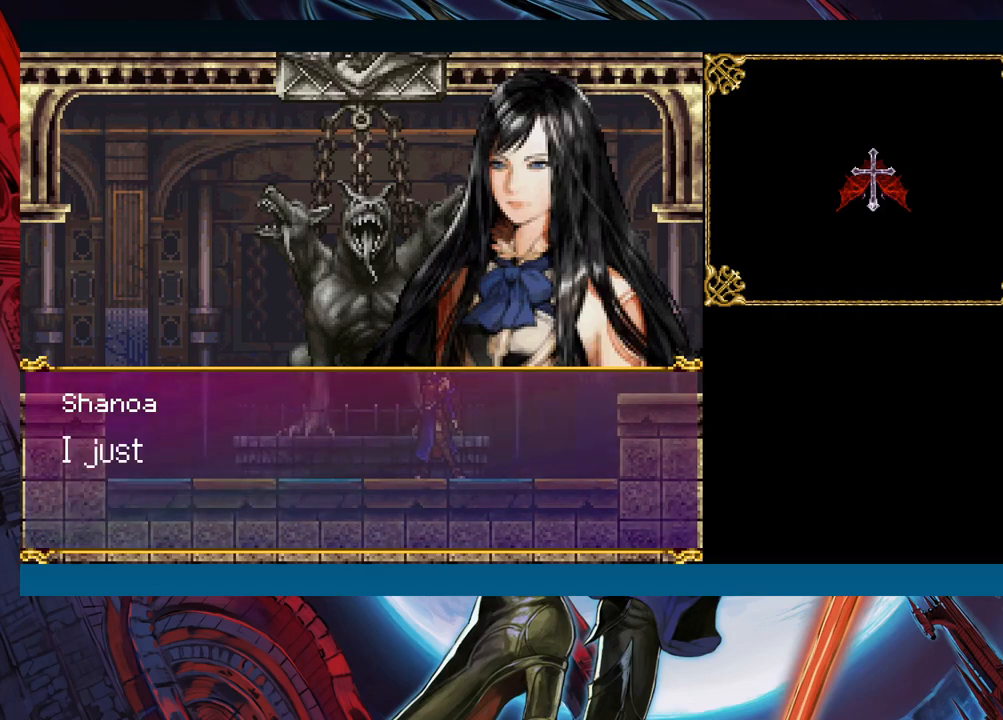
{"buttons": [], "left_stick": "left", "events": [[100, "A", "down"], [167, "A", "up"], [167, "left_stick", "center"], [450, "left_stick", "left"]]}
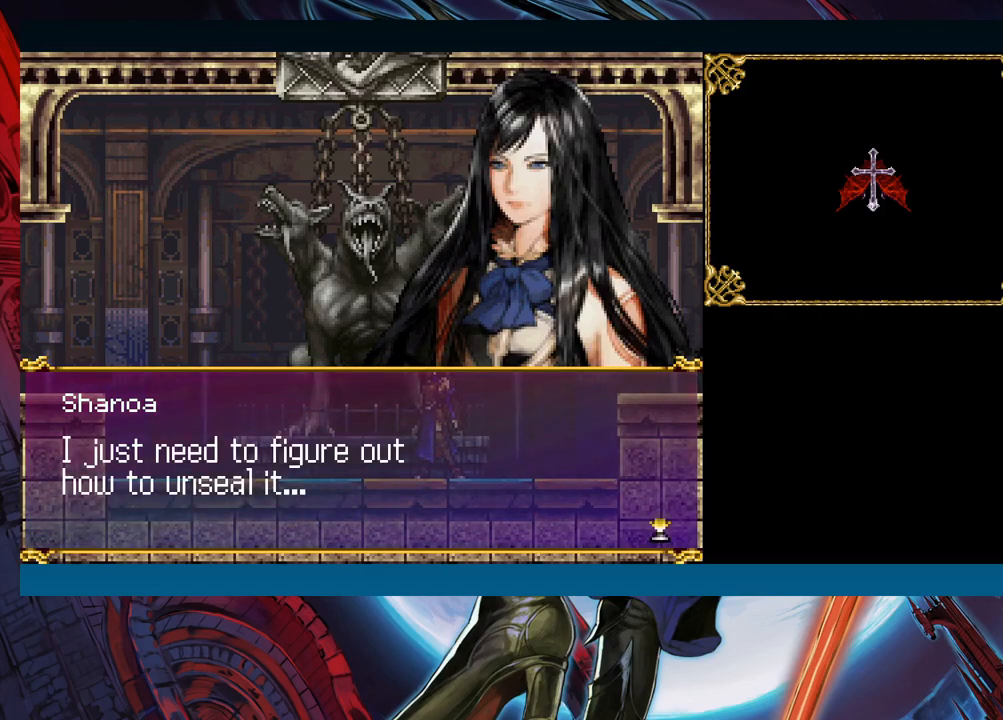
{"buttons": [], "left_stick": "left", "events": [[400, "A", "down"], [500, "A", "up"]]}
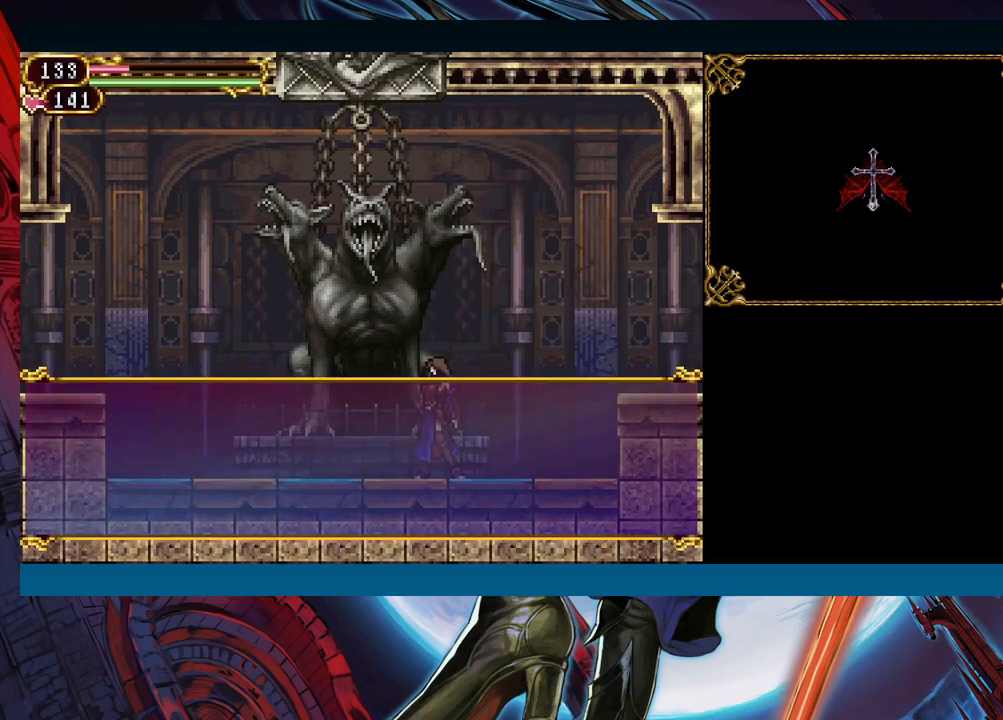
{"buttons": [], "left_stick": "left", "events": [[217, "left_stick", "down-right"], [300, "B", "down"], [317, "left_stick", "left"], [333, "B", "up"]]}
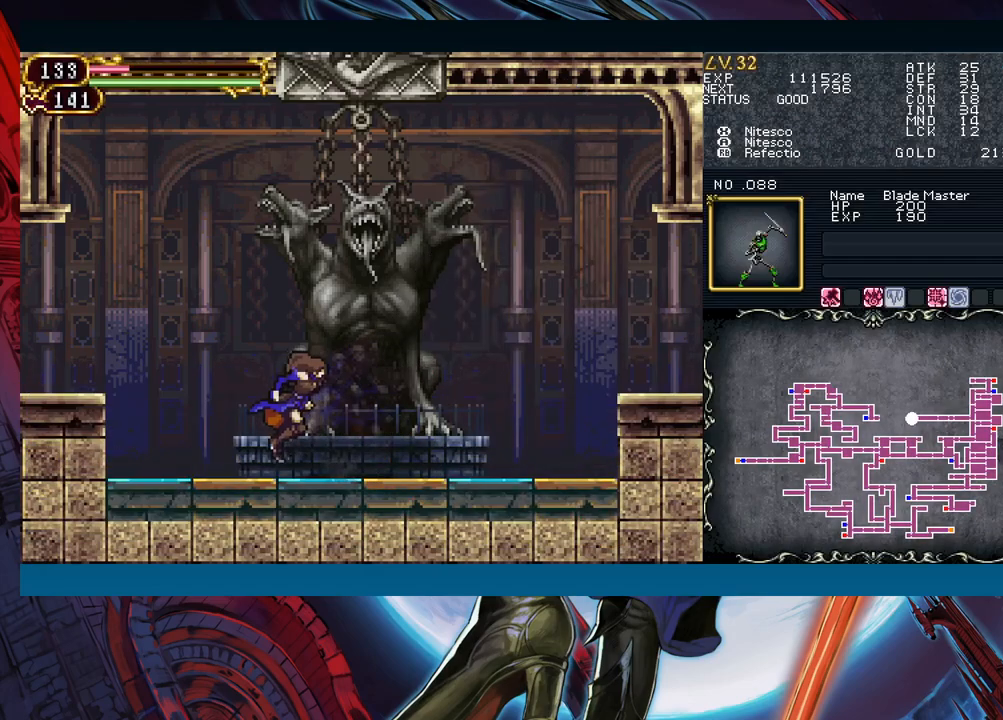
{"buttons": [], "left_stick": "down-left", "events": [[67, "left_stick", "right"], [133, "B", "down"], [150, "left_stick", "left"], [233, "left_stick", "down-left"], [333, "B", "up"], [400, "B", "down"], [500, "B", "up"]]}
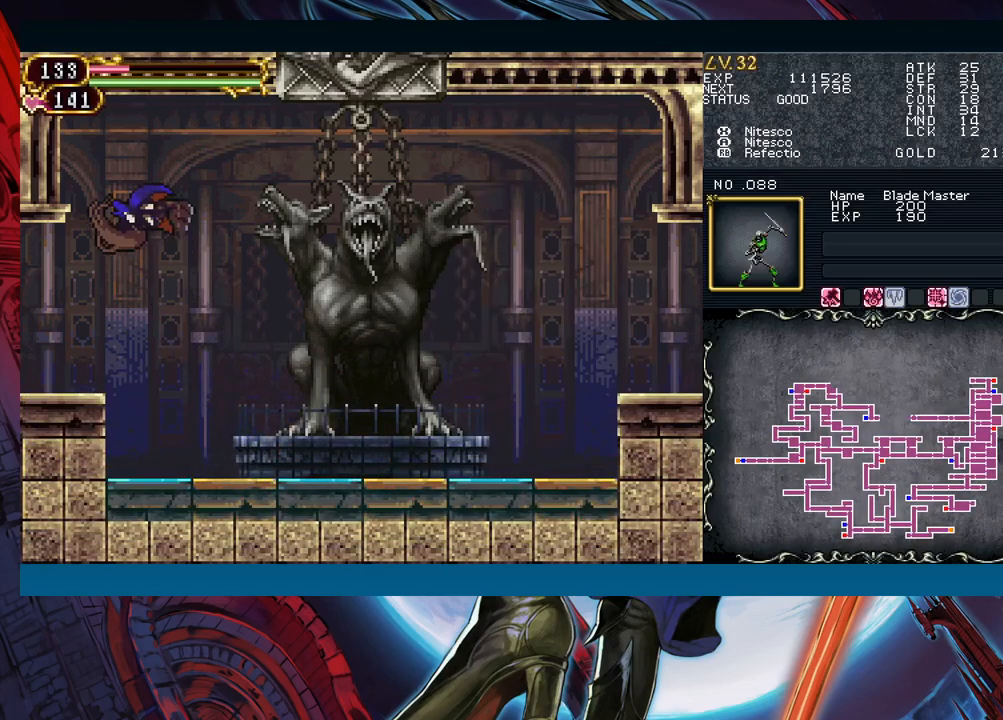
{"buttons": [], "left_stick": "center", "events": [[83, "B", "down"], [150, "B", "up"], [200, "B", "down"], [283, "B", "up"], [433, "left_stick", "center"]]}
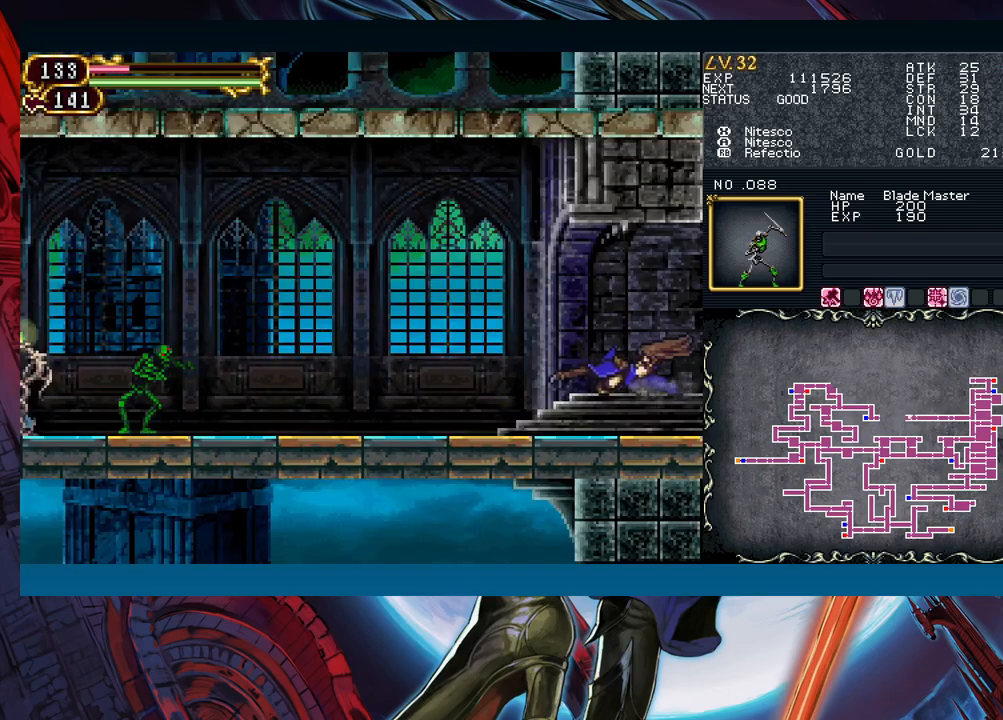
{"buttons": ["R1"], "left_stick": "center", "events": [[150, "left_stick", "left"], [350, "left_stick", "center"], [467, "R1", "down"]]}
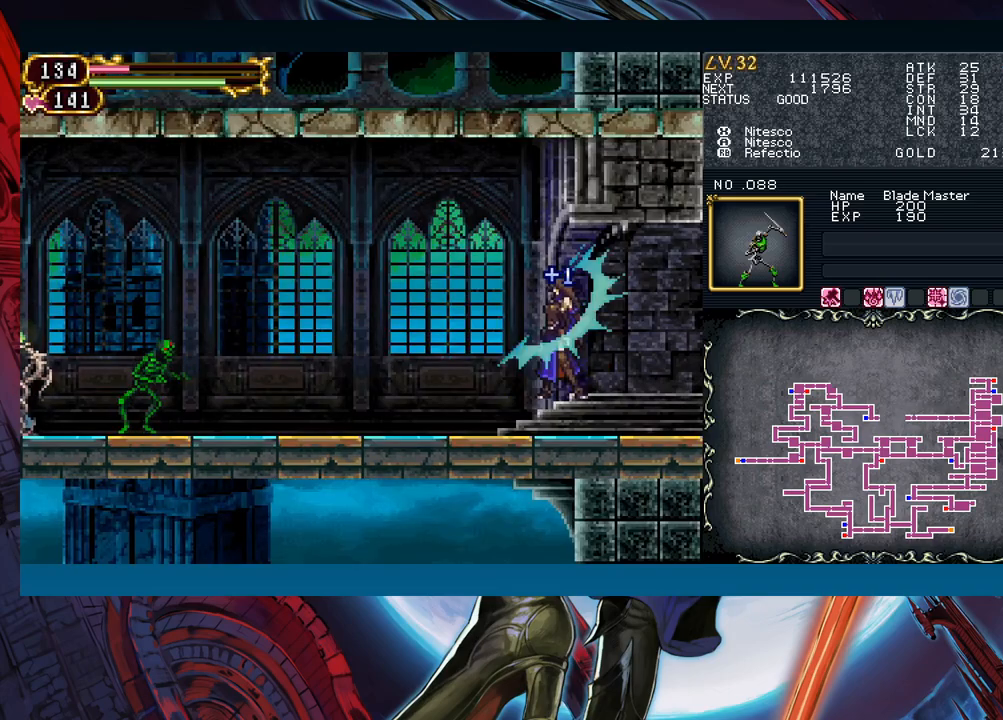
{"buttons": ["X"], "left_stick": "left", "events": [[17, "left_stick", "left"], [50, "R1", "up"], [267, "B", "down"], [300, "B", "up"], [467, "X", "down"]]}
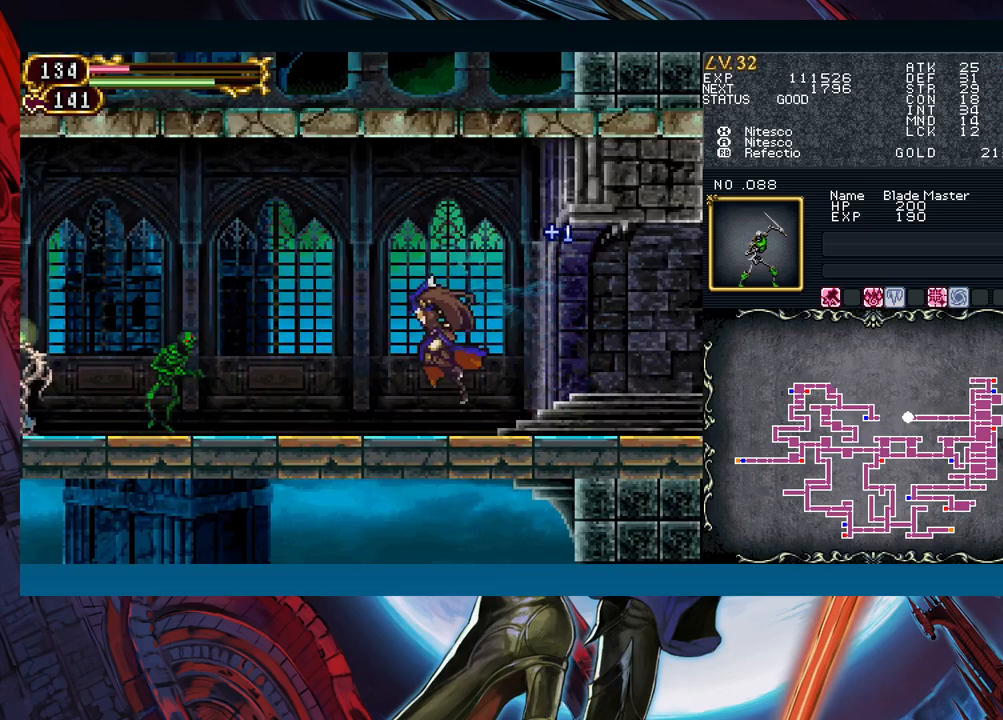
{"buttons": [], "left_stick": "center", "events": [[33, "X", "up"], [100, "A", "down"], [167, "A", "up"], [200, "left_stick", "center"], [283, "left_stick", "down"], [417, "left_stick", "center"]]}
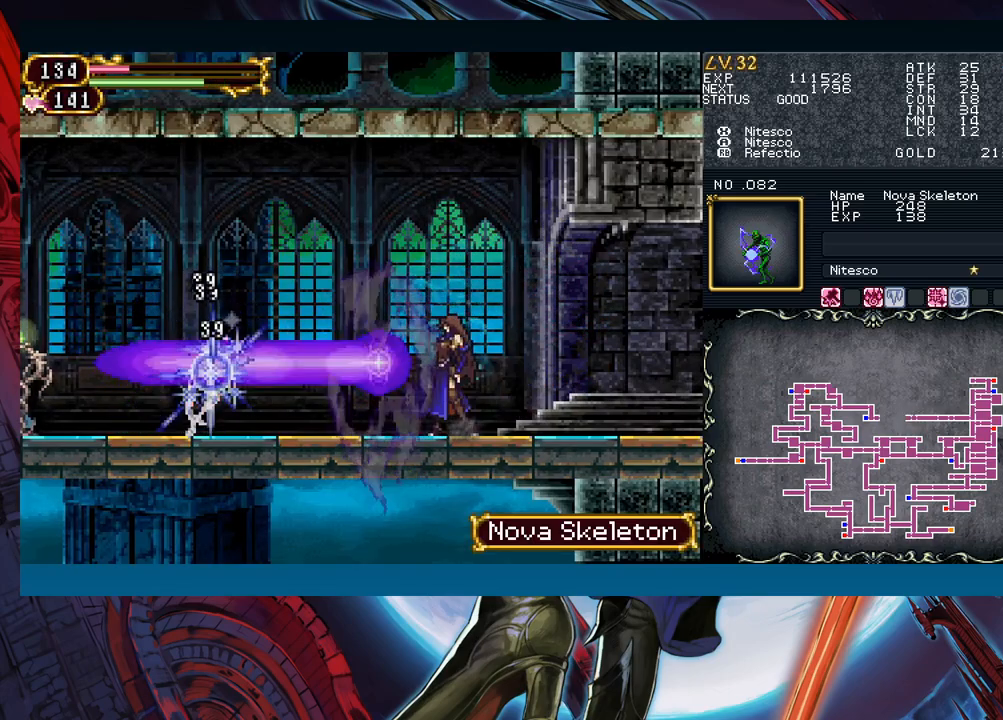
{"buttons": [], "left_stick": "center", "events": []}
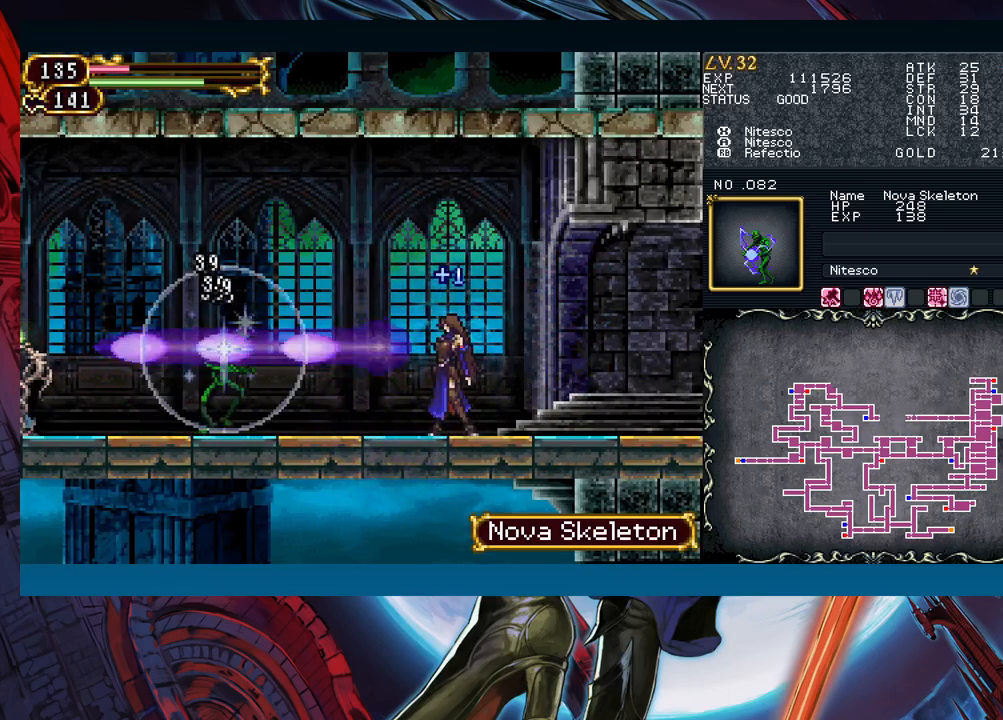
{"buttons": [], "left_stick": "left", "events": [[83, "A", "down"], [150, "A", "up"], [183, "left_stick", "down"], [283, "left_stick", "left"]]}
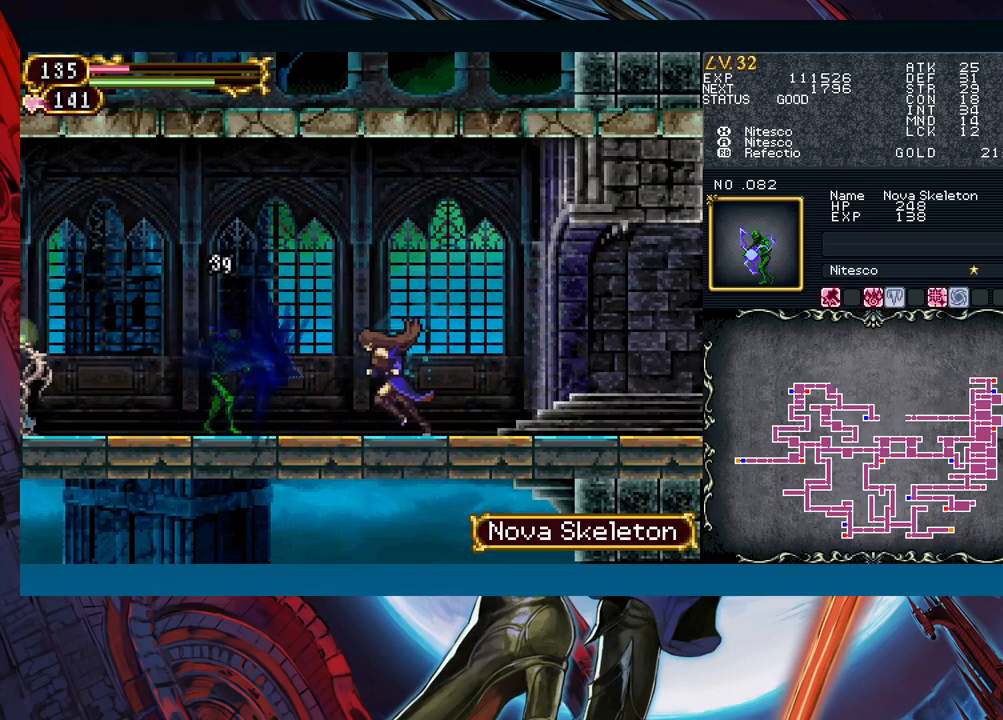
{"buttons": [], "left_stick": "right", "events": [[83, "A", "down"], [117, "left_stick", "center"], [167, "A", "up"], [200, "left_stick", "down"], [317, "left_stick", "left"], [483, "left_stick", "right"]]}
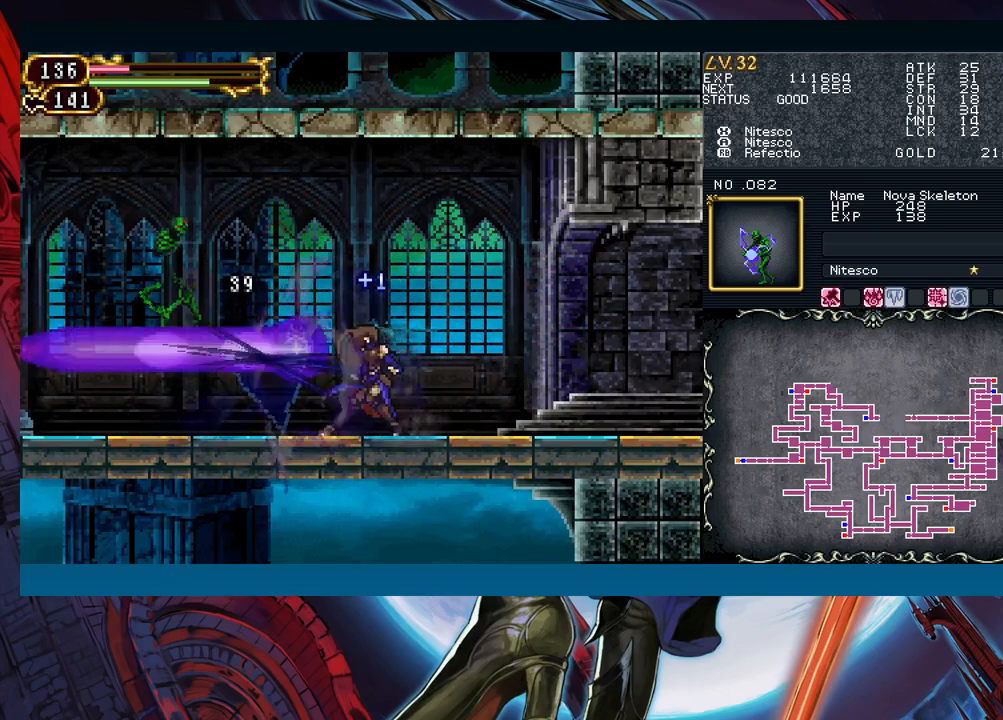
{"buttons": [], "left_stick": "left", "events": [[33, "B", "down"], [67, "B", "up"], [67, "left_stick", "left"], [317, "left_stick", "right"], [367, "B", "down"], [400, "B", "up"], [400, "left_stick", "left"]]}
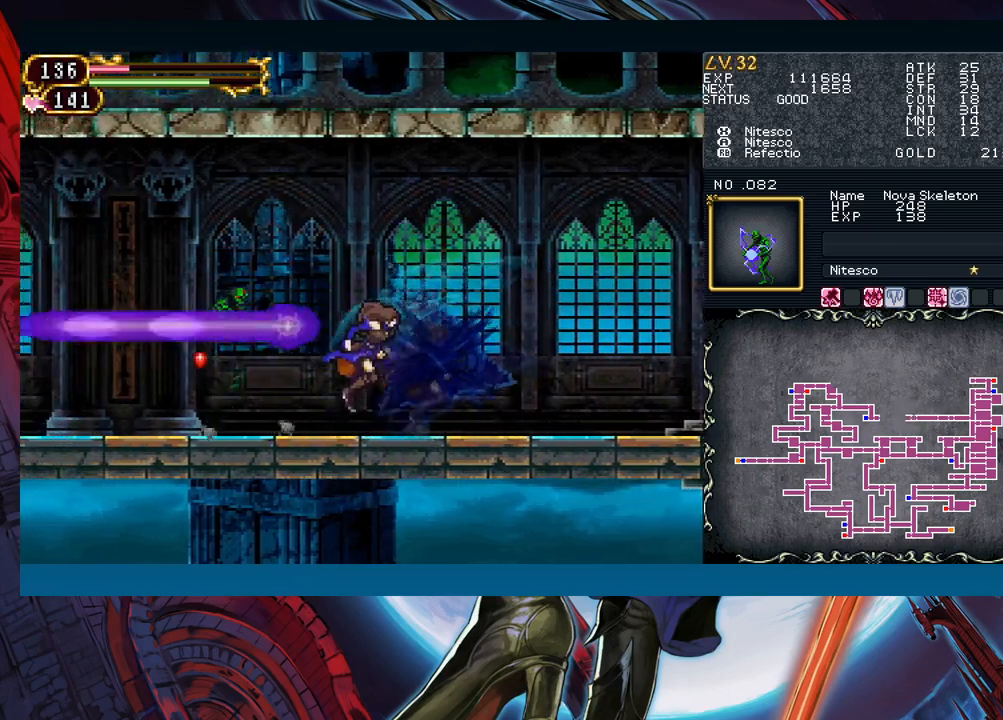
{"buttons": [], "left_stick": "left", "events": [[100, "left_stick", "right"], [167, "B", "down"], [200, "B", "up"], [200, "left_stick", "left"]]}
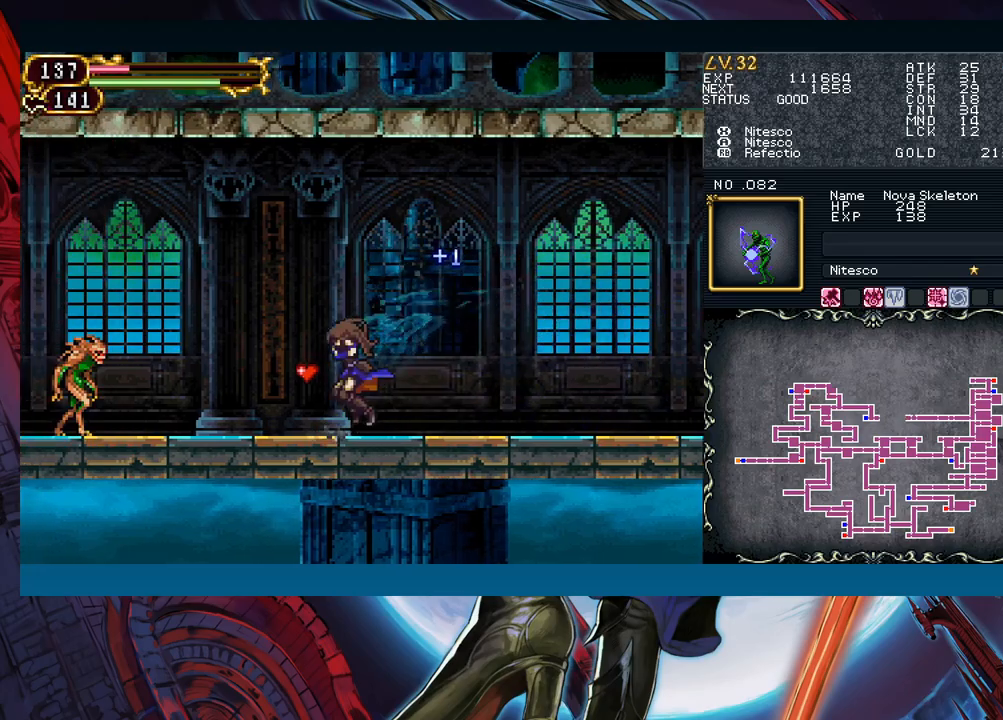
{"buttons": ["Y"], "left_stick": "center"}
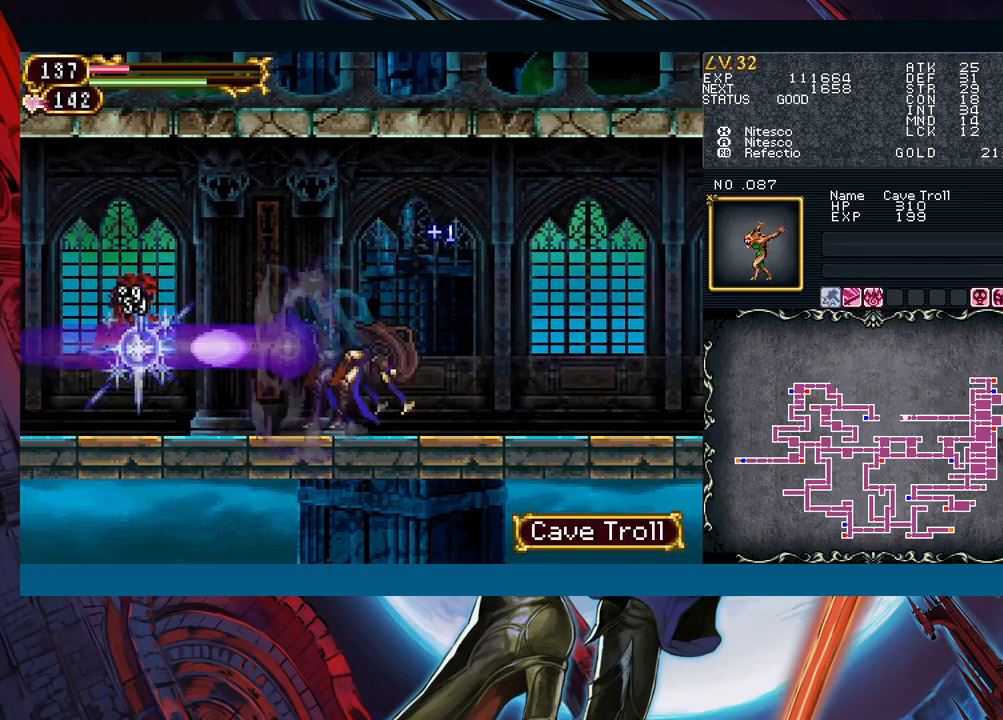
{"buttons": [], "left_stick": "right"}
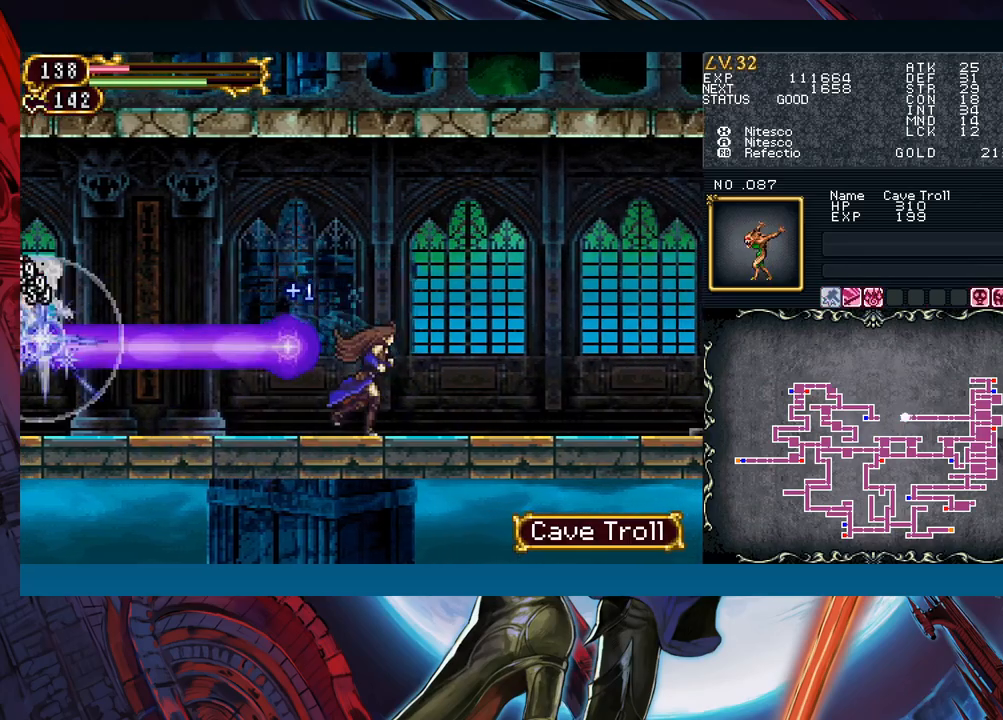
{"buttons": [], "left_stick": "center", "events": [[133, "left_stick", "left"], [233, "A", "down"], [250, "left_stick", "center"], [300, "A", "up"], [383, "X", "down"], [467, "X", "up"]]}
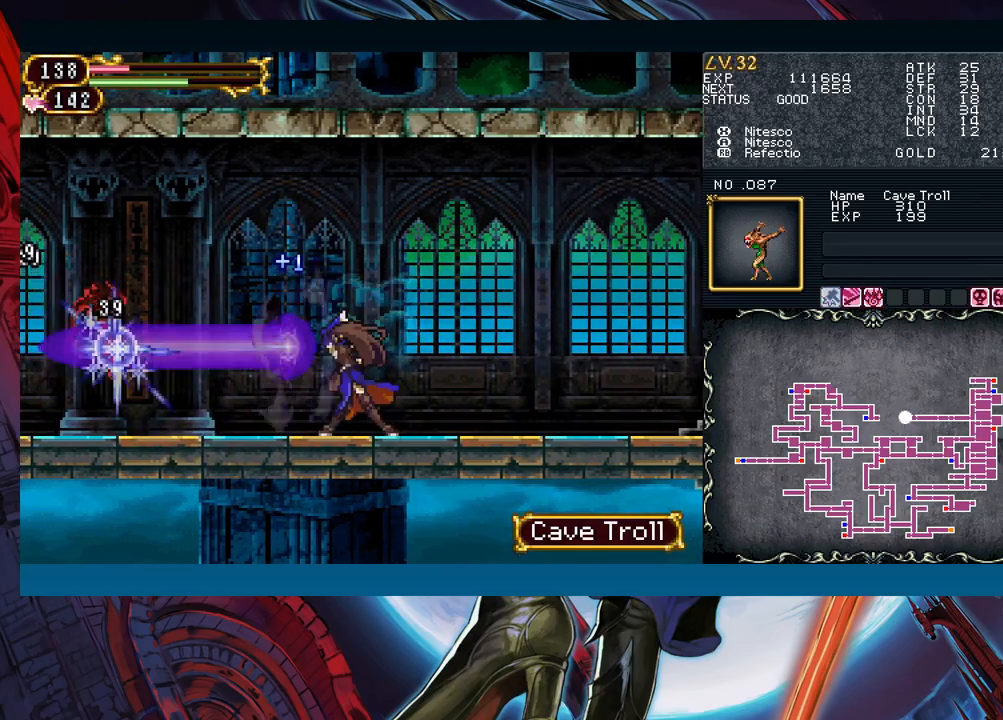
{"buttons": [], "left_stick": "left", "events": [[67, "left_stick", "down"], [233, "left_stick", "right"], [283, "left_stick", "center"], [383, "left_stick", "right"], [500, "left_stick", "left"]]}
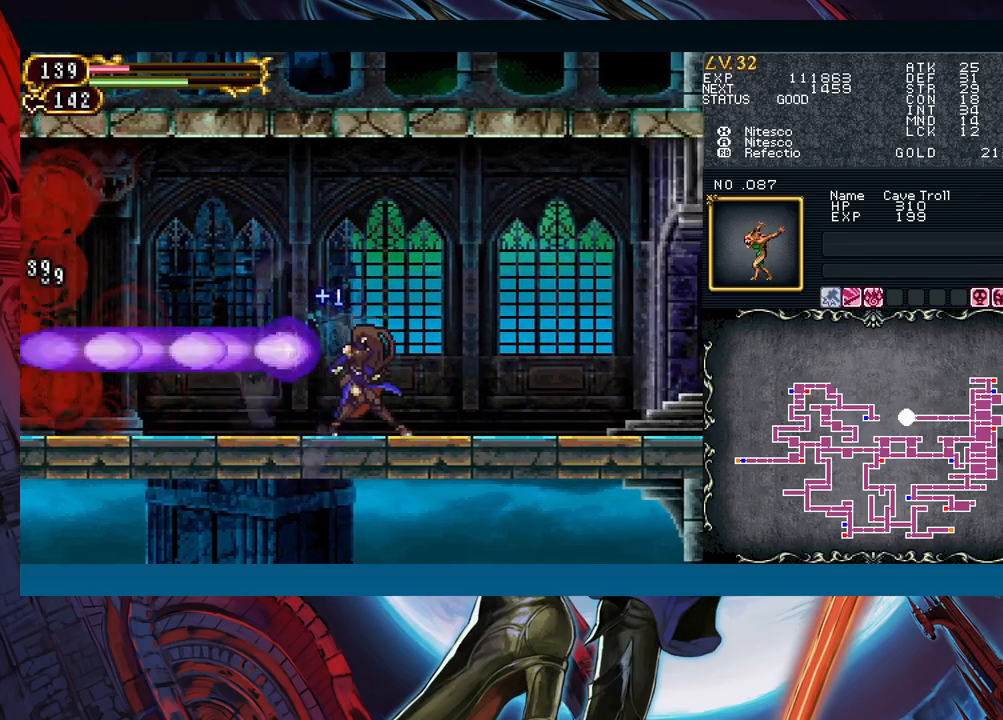
{"buttons": [], "left_stick": "center", "events": [[117, "left_stick", "right"], [167, "B", "down"], [200, "B", "up"], [217, "left_stick", "left"], [417, "left_stick", "right"], [500, "left_stick", "center"]]}
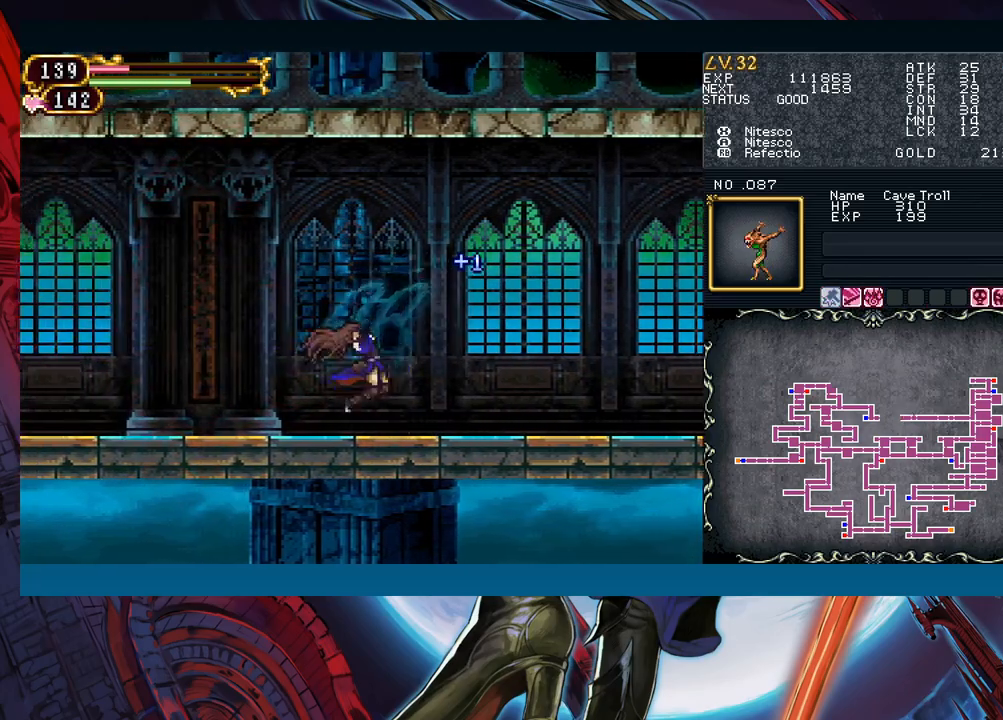
{"buttons": [], "left_stick": "left", "events": [[17, "B", "down"], [17, "left_stick", "left"], [33, "B", "up"], [233, "left_stick", "right"], [300, "B", "down"], [333, "B", "up"], [333, "left_stick", "left"]]}
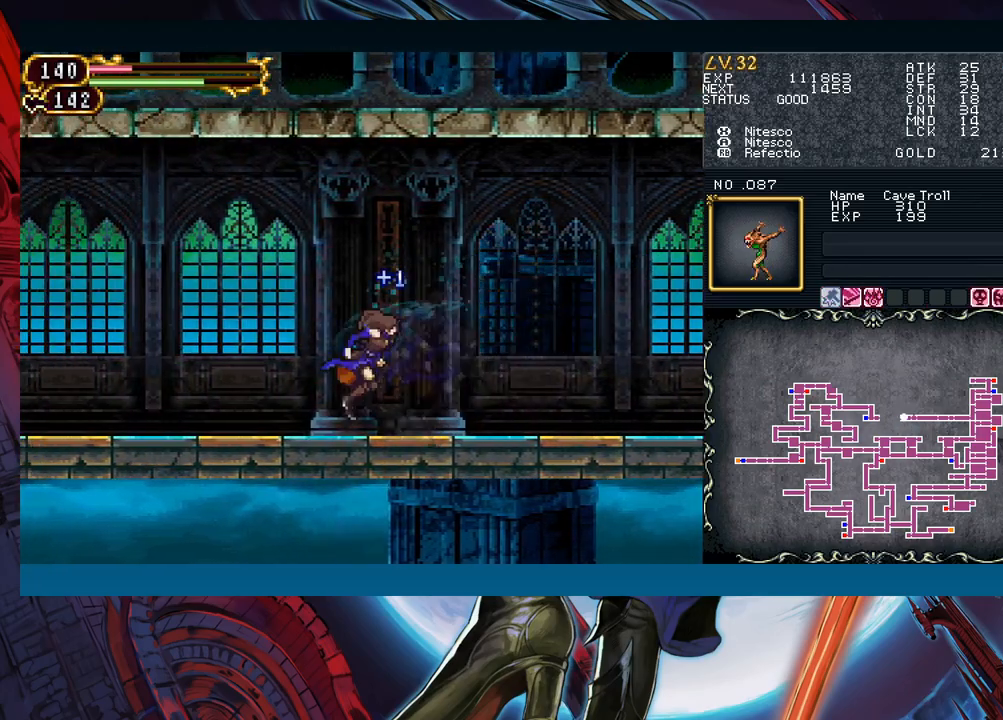
{"buttons": [], "left_stick": "left", "events": [[33, "left_stick", "right"], [117, "B", "down"], [133, "B", "up"], [133, "left_stick", "left"], [350, "left_stick", "right"], [433, "B", "down"], [433, "left_stick", "left"], [450, "B", "up"]]}
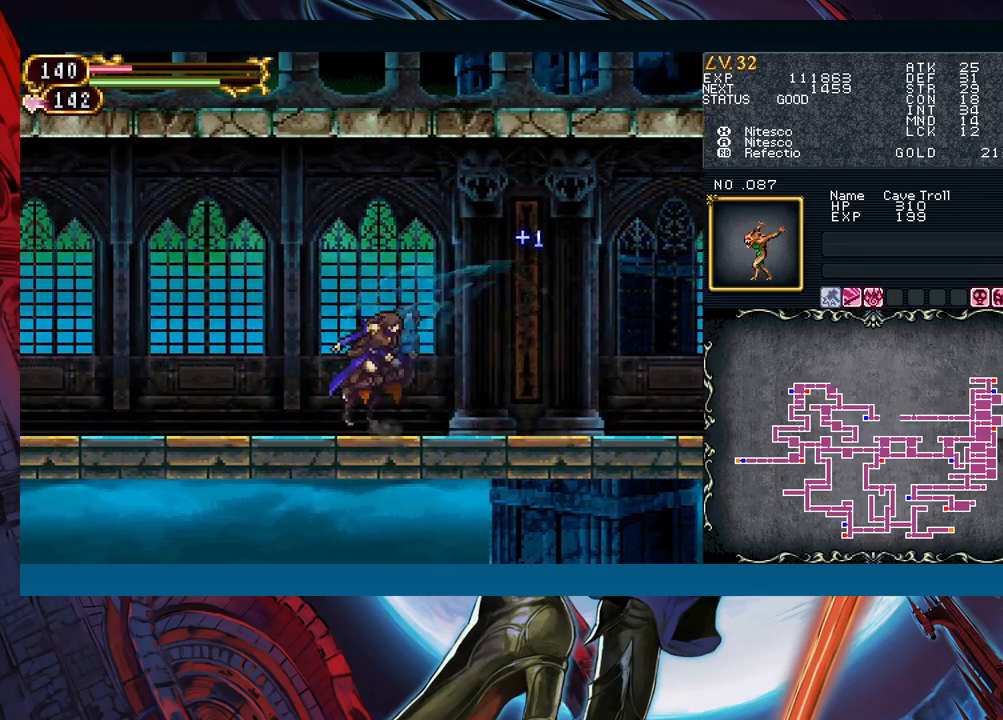
{"buttons": [], "left_stick": "right", "events": [[167, "left_stick", "right"], [233, "B", "down"], [233, "left_stick", "left"], [267, "B", "up"], [483, "left_stick", "right"]]}
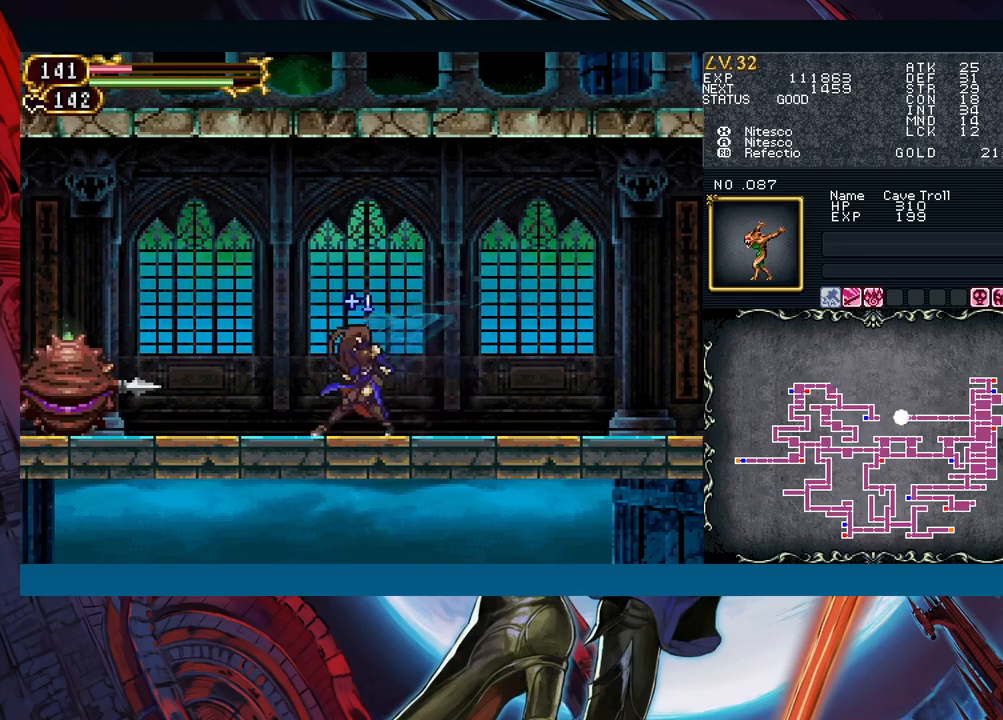
{"buttons": ["X"], "left_stick": "center", "events": [[50, "B", "down"], [67, "B", "up"], [83, "left_stick", "left"], [267, "A", "down"], [283, "left_stick", "center"], [350, "A", "up"], [433, "X", "down"]]}
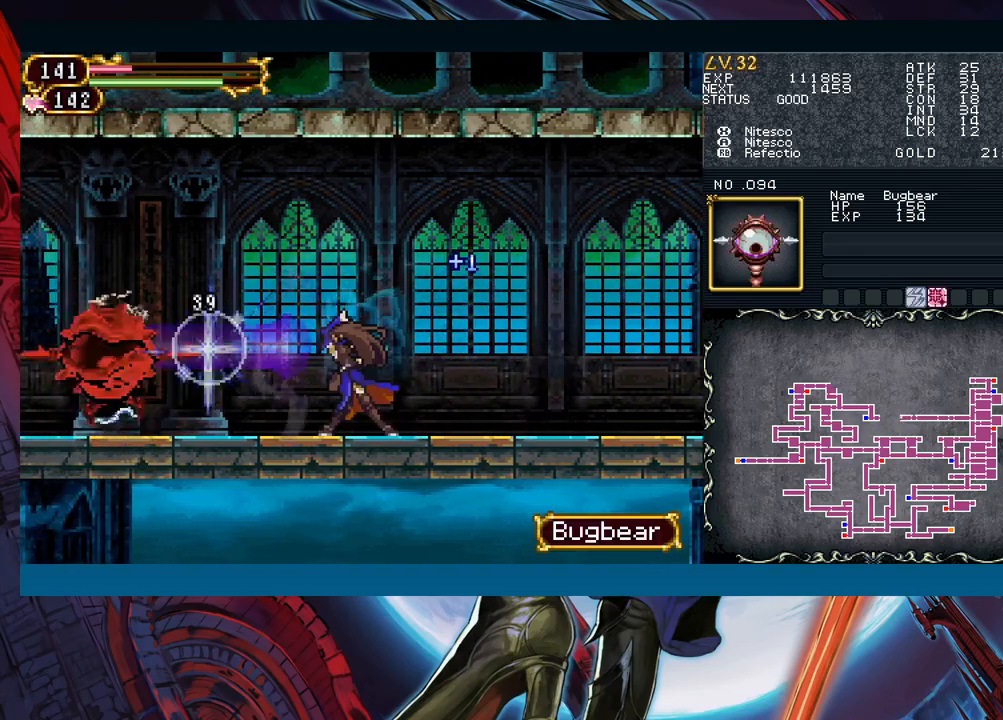
{"buttons": ["B"], "left_stick": "left", "events": [[17, "X", "up"], [33, "left_stick", "down"], [167, "left_stick", "left"], [250, "B", "down"]]}
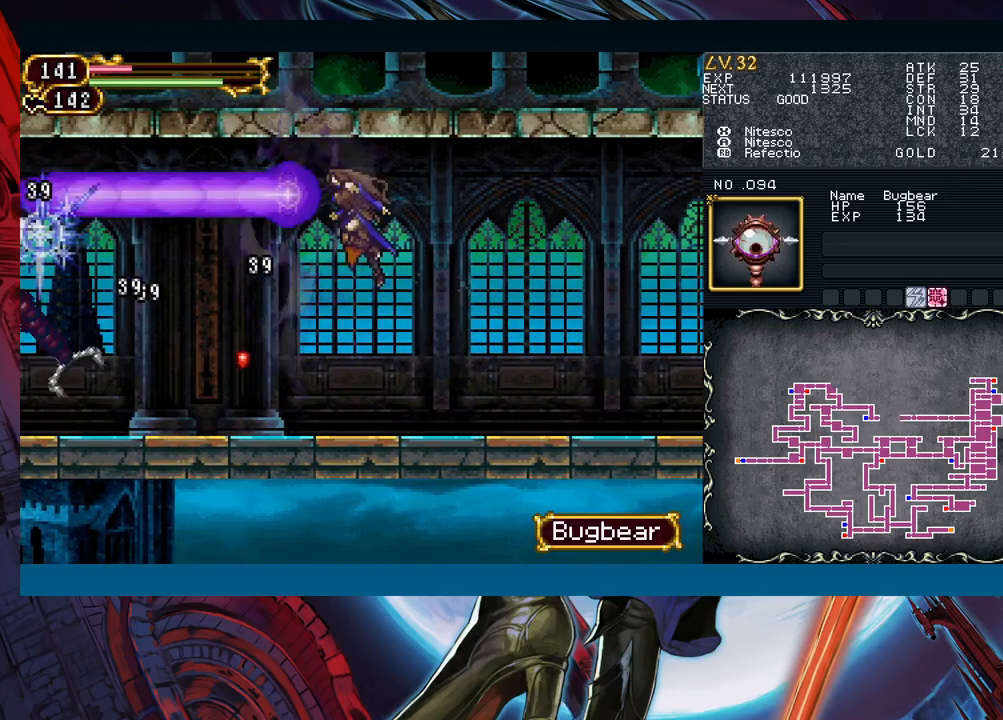
{"buttons": [], "left_stick": "left", "events": [[400, "B", "up"]]}
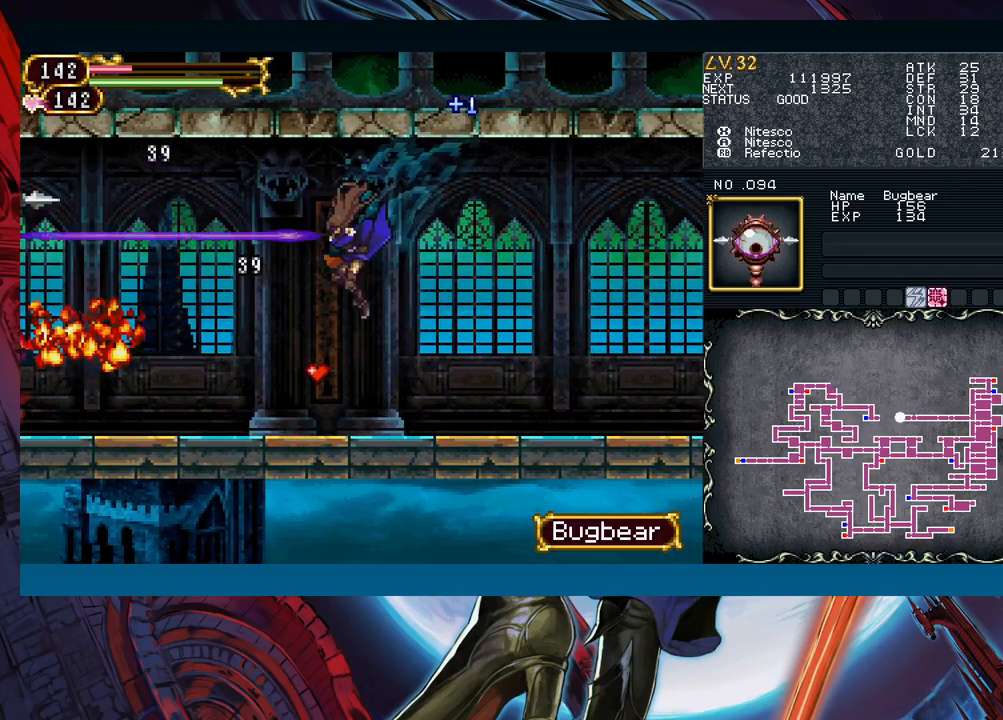
{"buttons": ["A", "B"], "left_stick": "left", "events": [[350, "B", "down"], [450, "A", "down"]]}
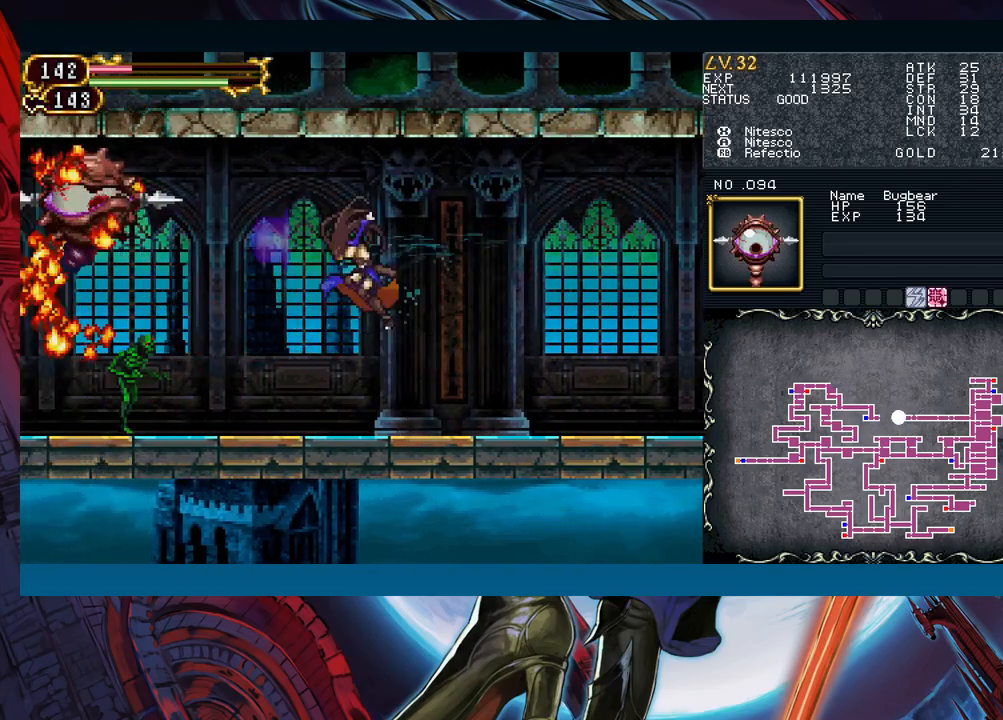
{"buttons": [], "left_stick": "center", "events": [[67, "A", "up"], [83, "B", "up"], [183, "X", "down"], [267, "X", "up"], [300, "left_stick", "right"], [367, "A", "down"], [467, "A", "up"], [500, "left_stick", "center"]]}